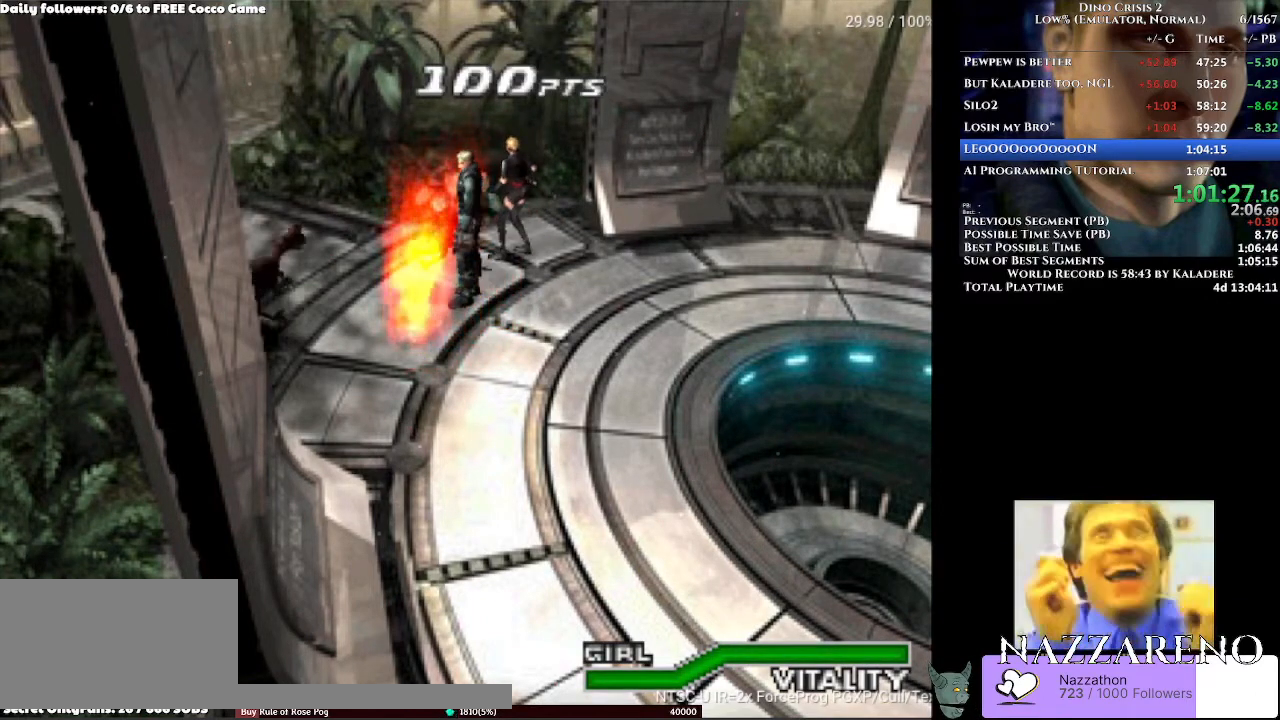
Gameplay with a controller (Xbox layout); each line is a JSON object with the inputs held at the frame after it (dt_ms = milliseconds from this image to that frame). "events" lists button and stick changes between this image and that frame as [ms after this image, input, new state], when the widget could be followed in between. Not read: L1 L2 L3 R1 R2 R3 Y.
{"dt_ms": 1000, "buttons": ["DPAD_UP", "DPAD_LEFT"], "left_stick": "center", "right_stick": "center"}
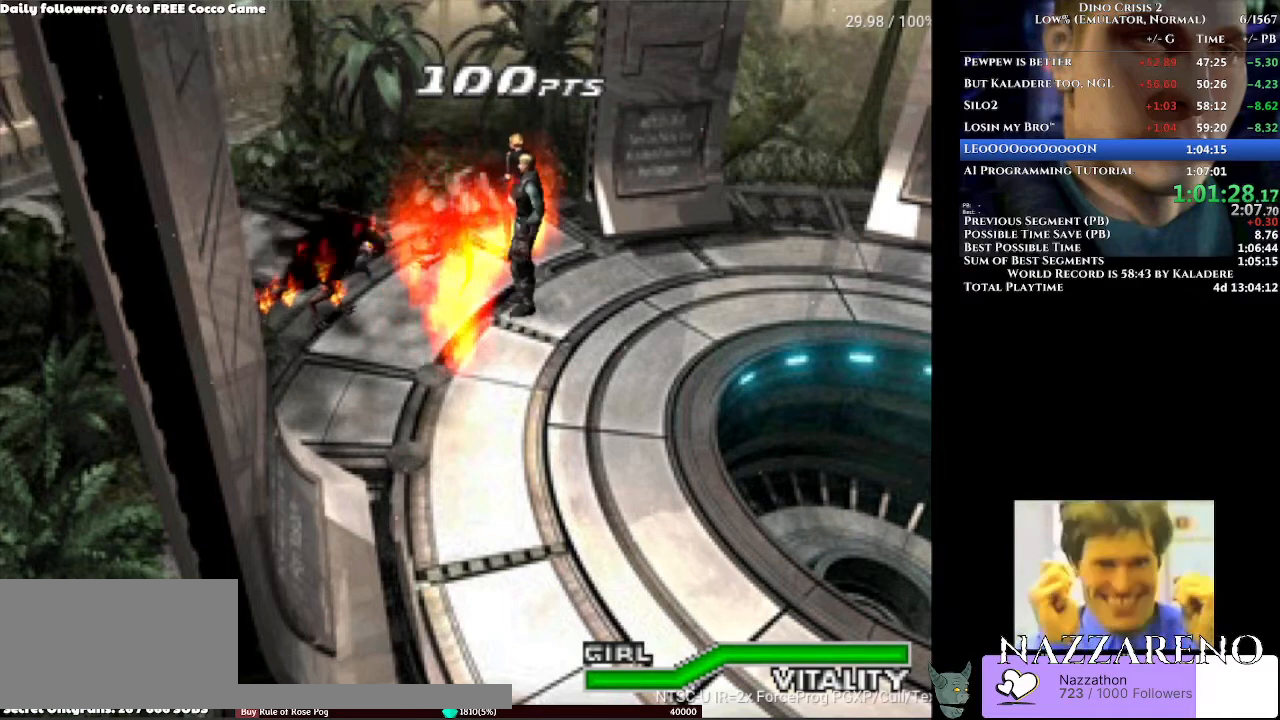
{"dt_ms": 500, "buttons": ["DPAD_UP", "DPAD_LEFT"], "left_stick": "center", "right_stick": "center", "events": []}
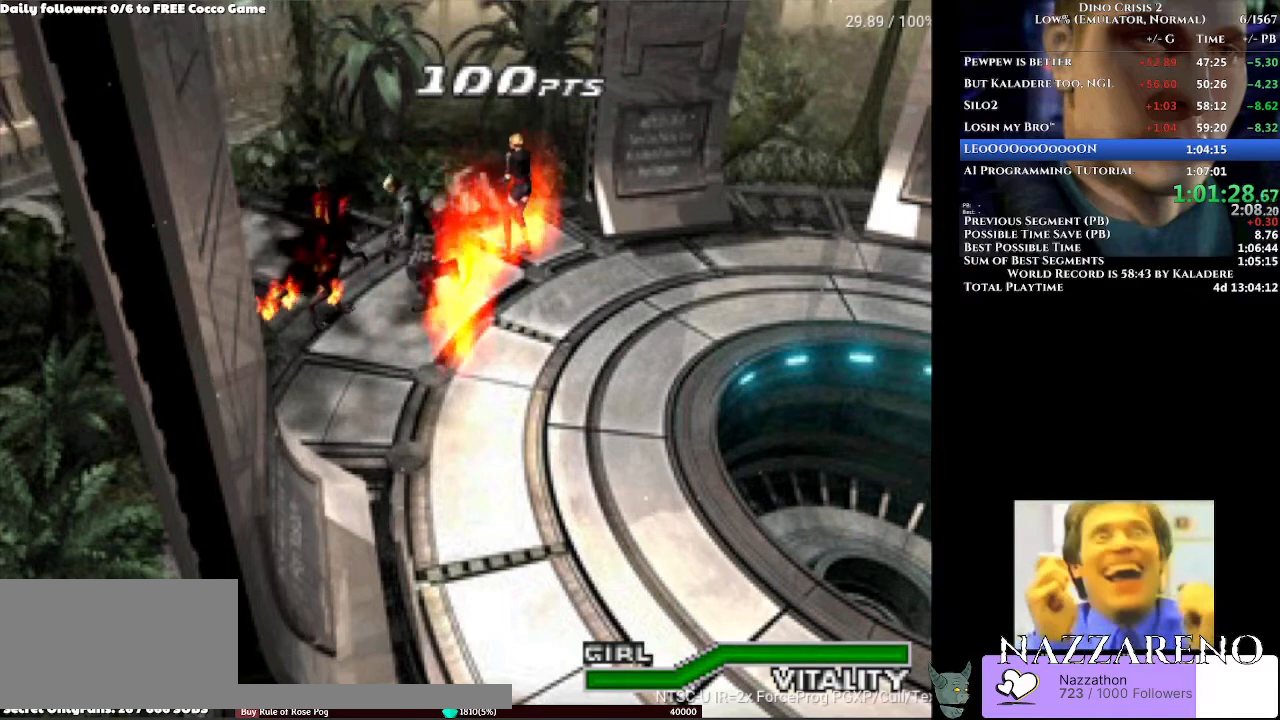
{"dt_ms": 500, "buttons": [], "left_stick": "center", "right_stick": "center", "events": [[233, "B", "down"], [333, "DPAD_LEFT", "up"], [367, "B", "up"], [367, "DPAD_UP", "up"]]}
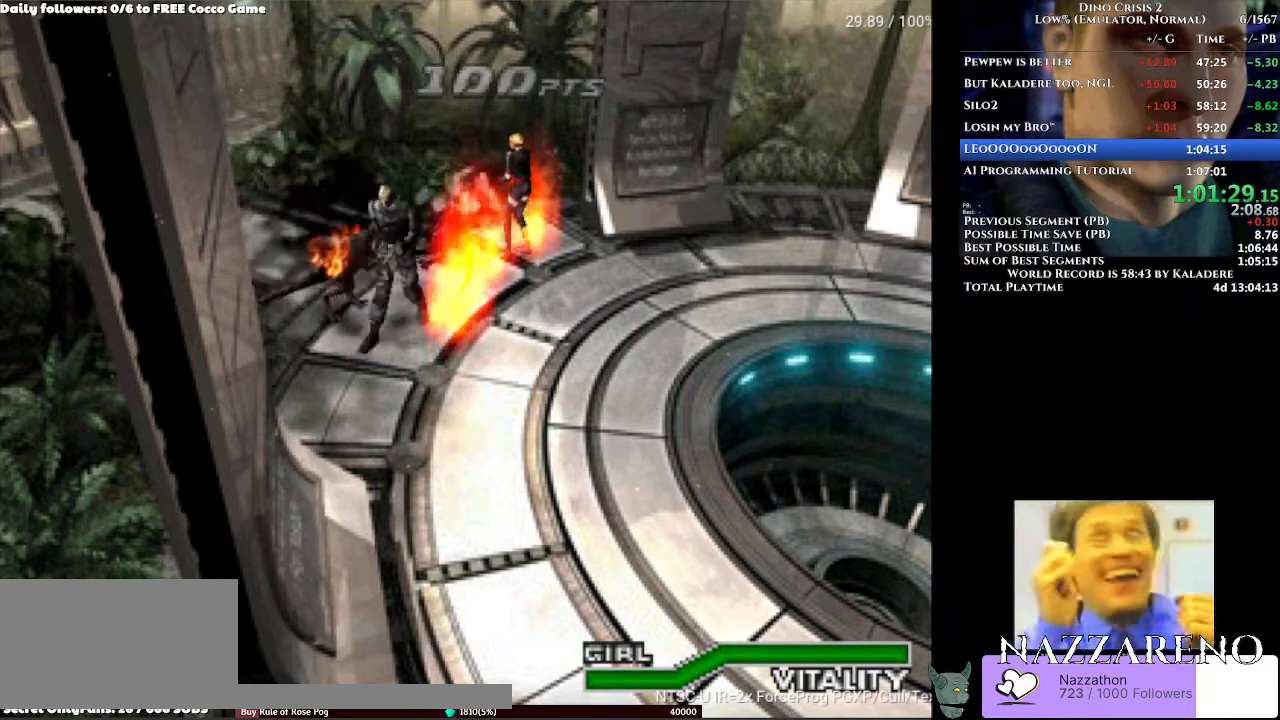
{"dt_ms": 500, "buttons": [], "left_stick": "center", "right_stick": "center", "events": []}
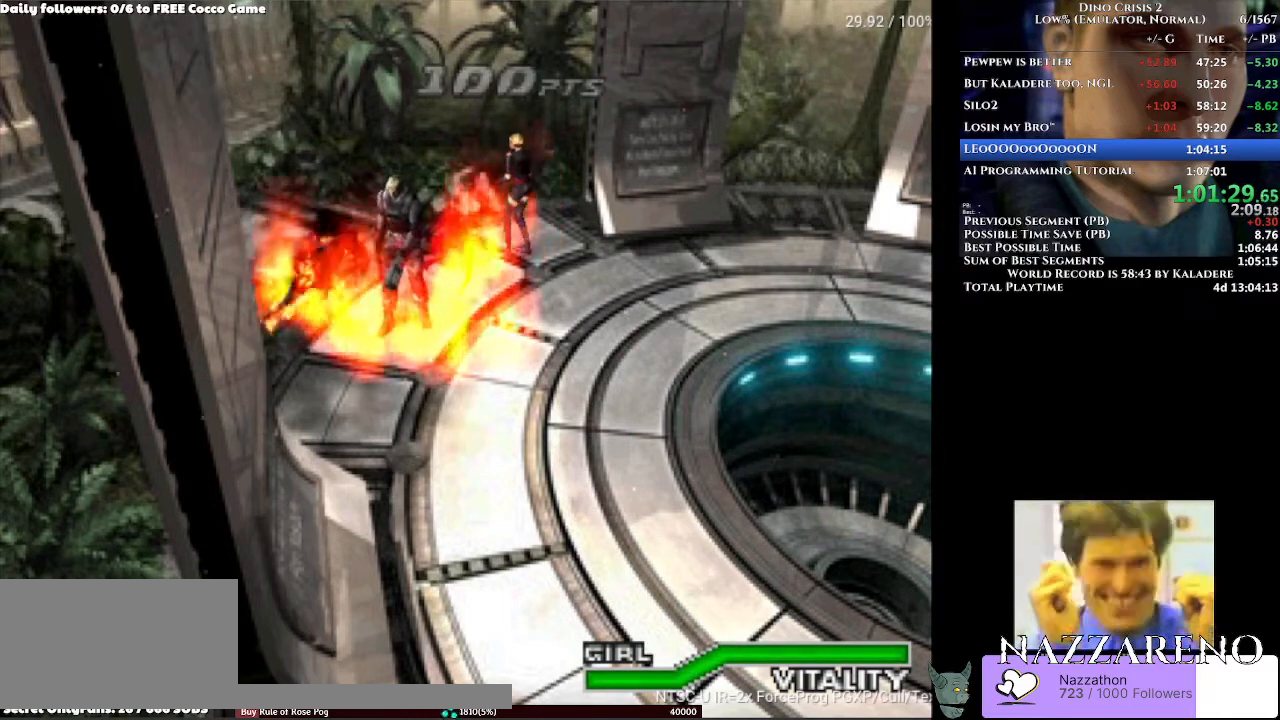
{"dt_ms": 500, "buttons": ["DPAD_RIGHT"], "left_stick": "center", "right_stick": "center", "events": [[333, "DPAD_RIGHT", "down"]]}
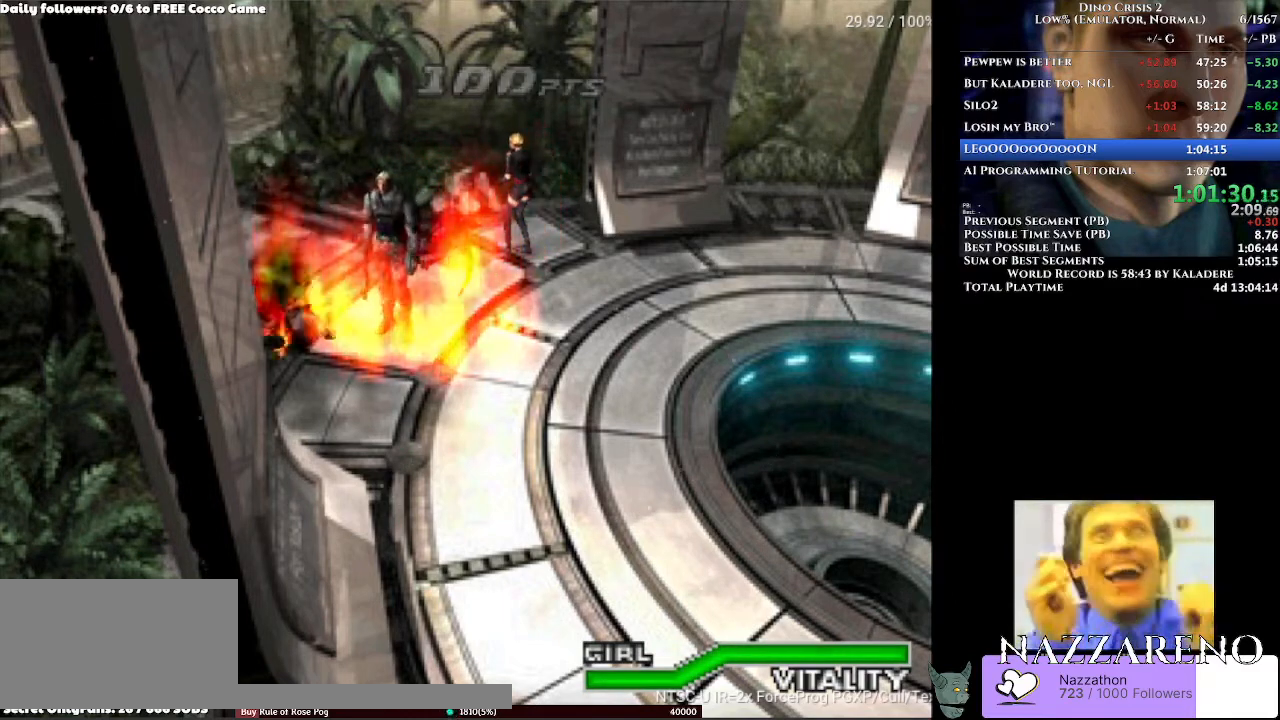
{"dt_ms": 500, "buttons": ["DPAD_RIGHT"], "left_stick": "center", "right_stick": "center", "events": []}
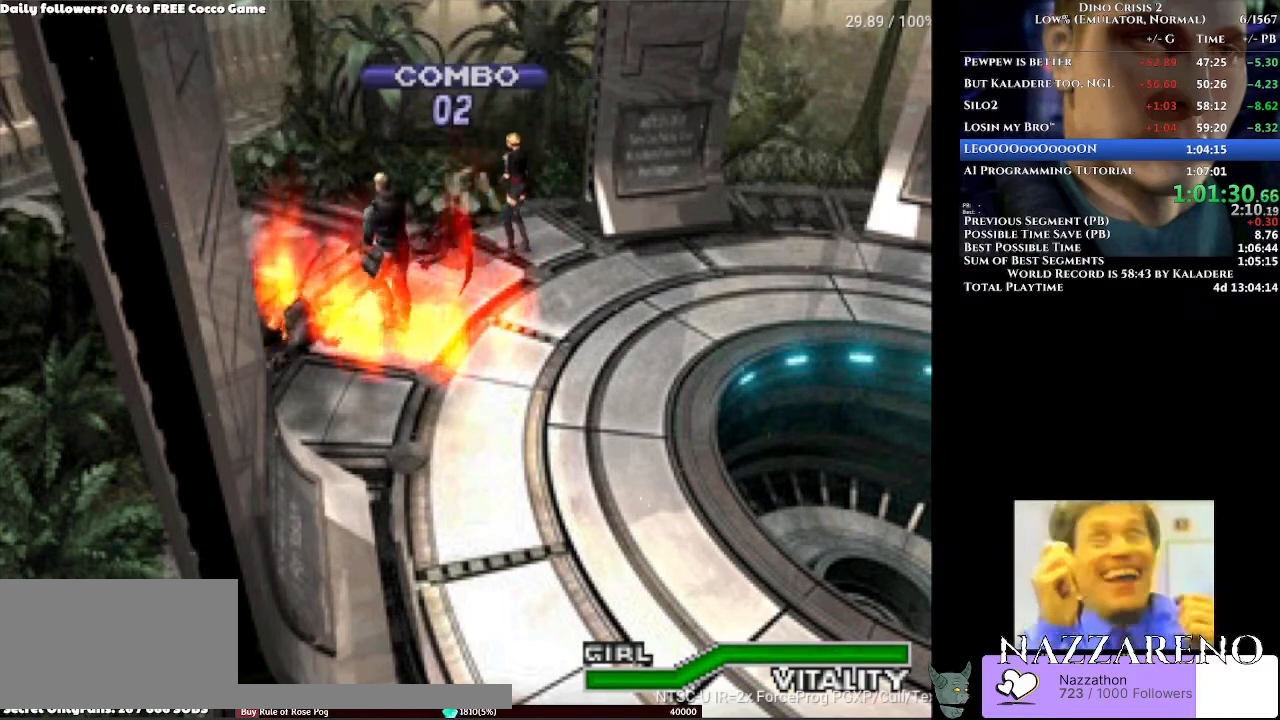
{"dt_ms": 500, "buttons": [], "left_stick": "center", "right_stick": "center", "events": [[33, "DPAD_RIGHT", "up"]]}
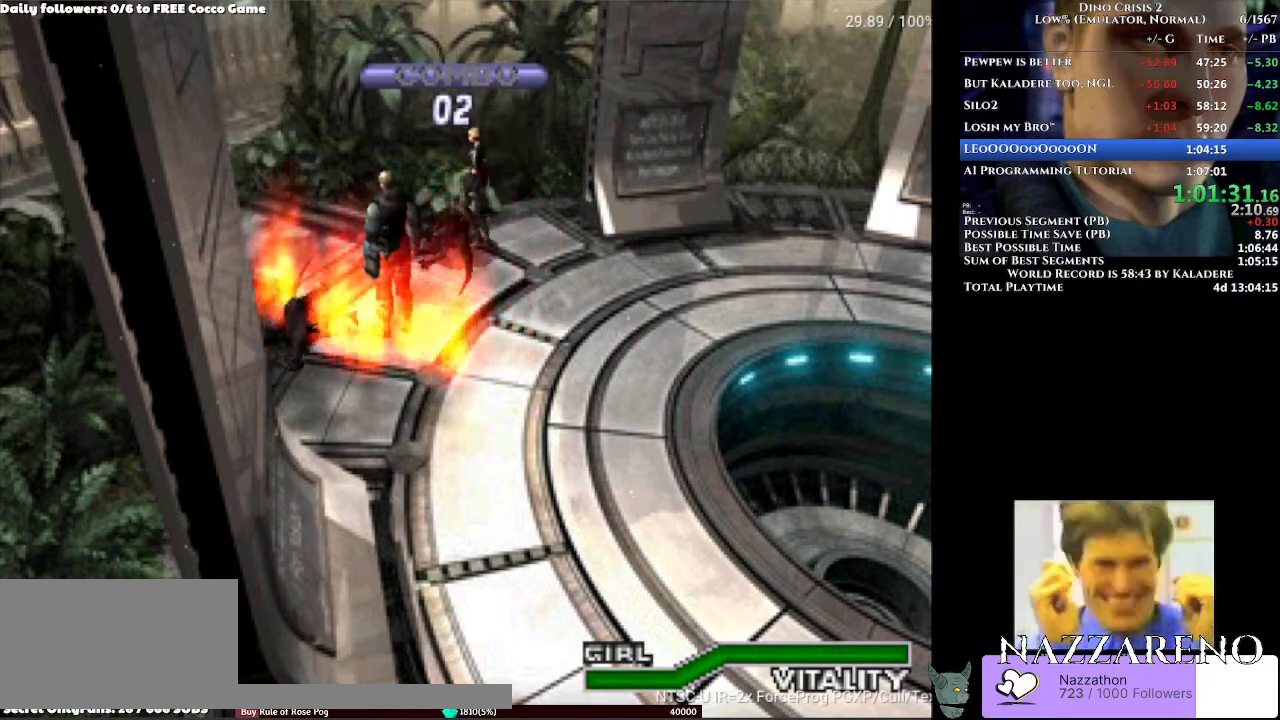
{"dt_ms": 500, "buttons": ["DPAD_UP"], "left_stick": "center", "right_stick": "center", "events": [[467, "DPAD_UP", "down"]]}
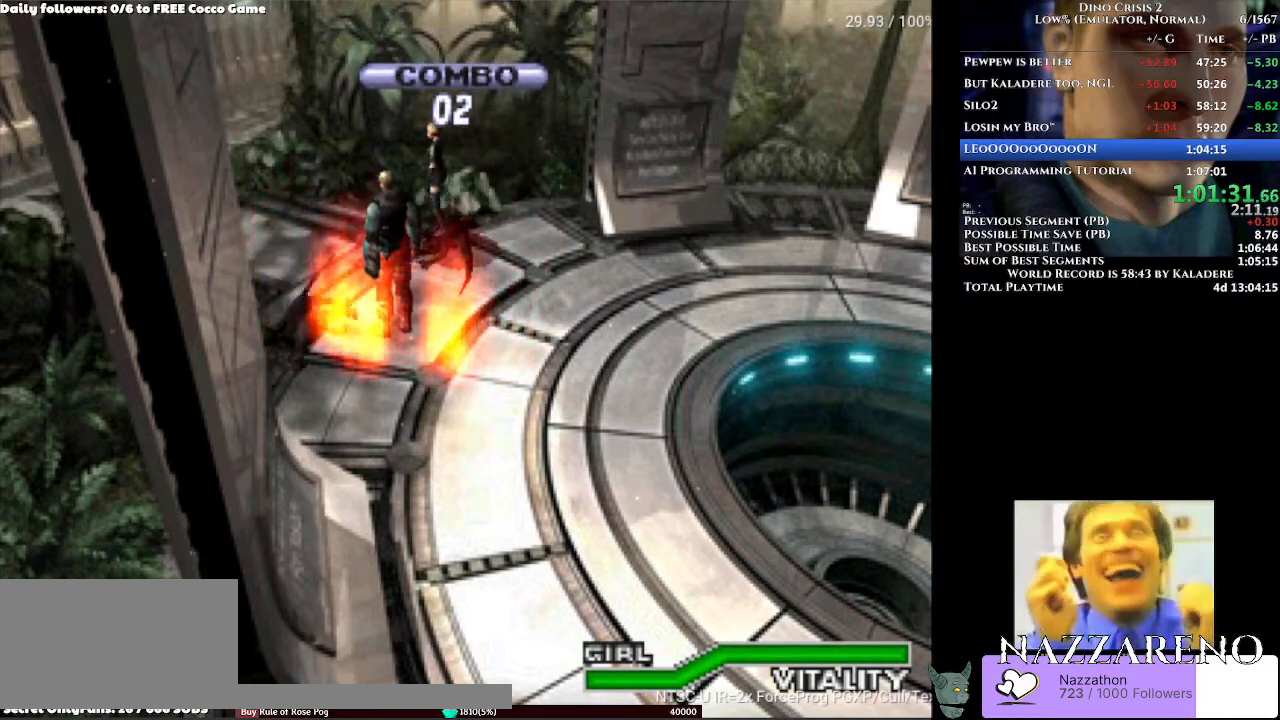
{"dt_ms": 500, "buttons": [], "left_stick": "center", "right_stick": "center", "events": [[33, "DPAD_UP", "up"], [333, "DPAD_RIGHT", "down"], [400, "DPAD_RIGHT", "up"]]}
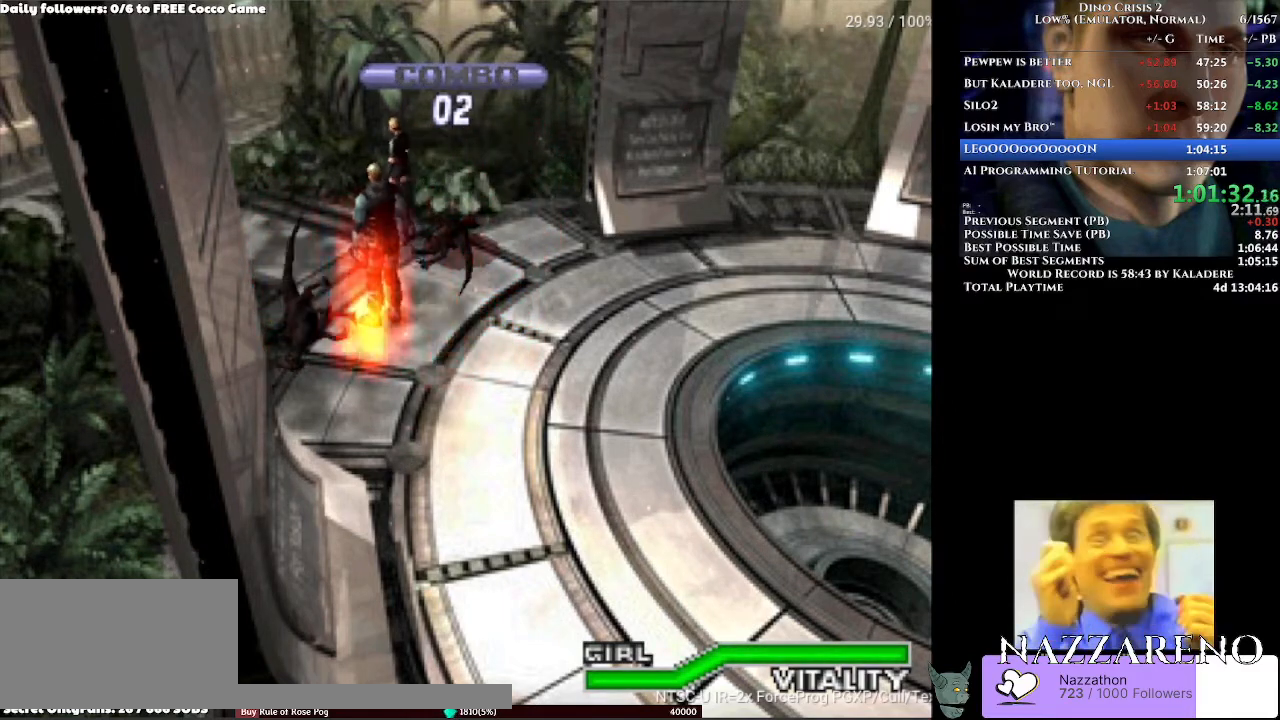
{"dt_ms": 500, "buttons": [], "left_stick": "center", "right_stick": "center", "events": [[100, "DPAD_UP", "down"], [233, "DPAD_UP", "up"]]}
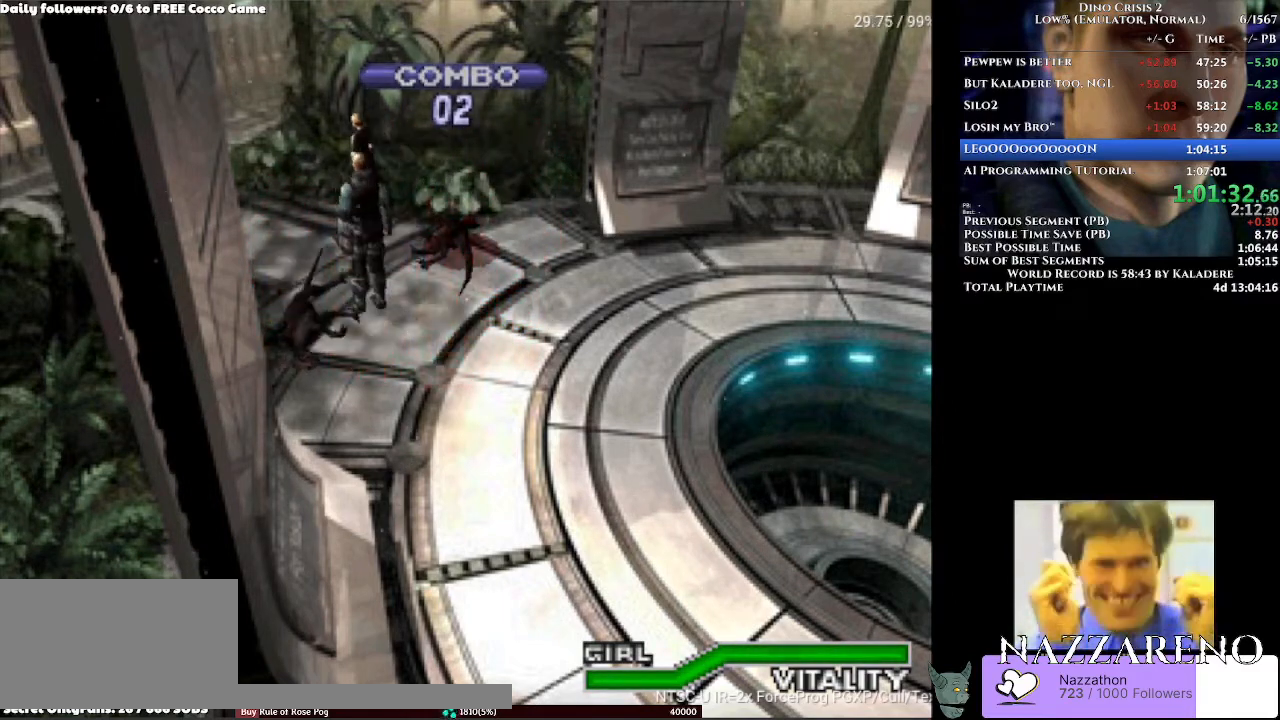
{"dt_ms": 500, "buttons": [], "left_stick": "center", "right_stick": "center", "events": [[300, "DPAD_UP", "down"], [400, "DPAD_UP", "up"]]}
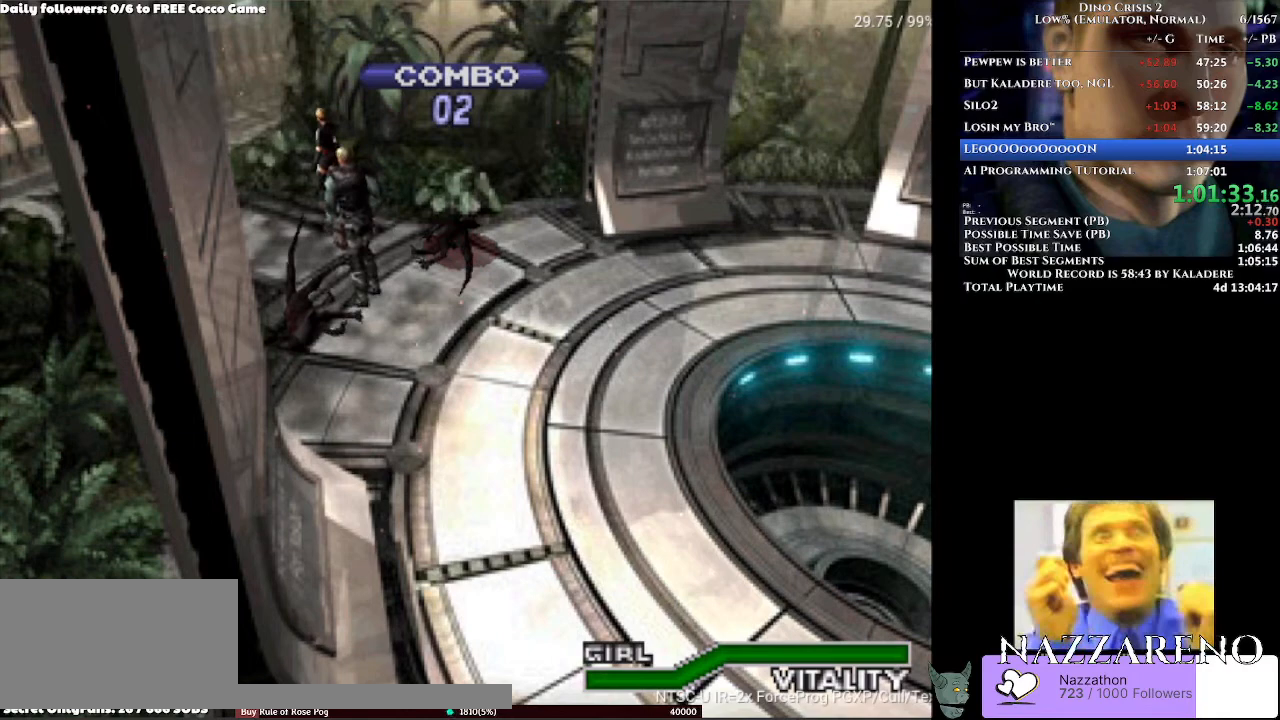
{"dt_ms": 500, "buttons": [], "left_stick": "center", "right_stick": "center", "events": []}
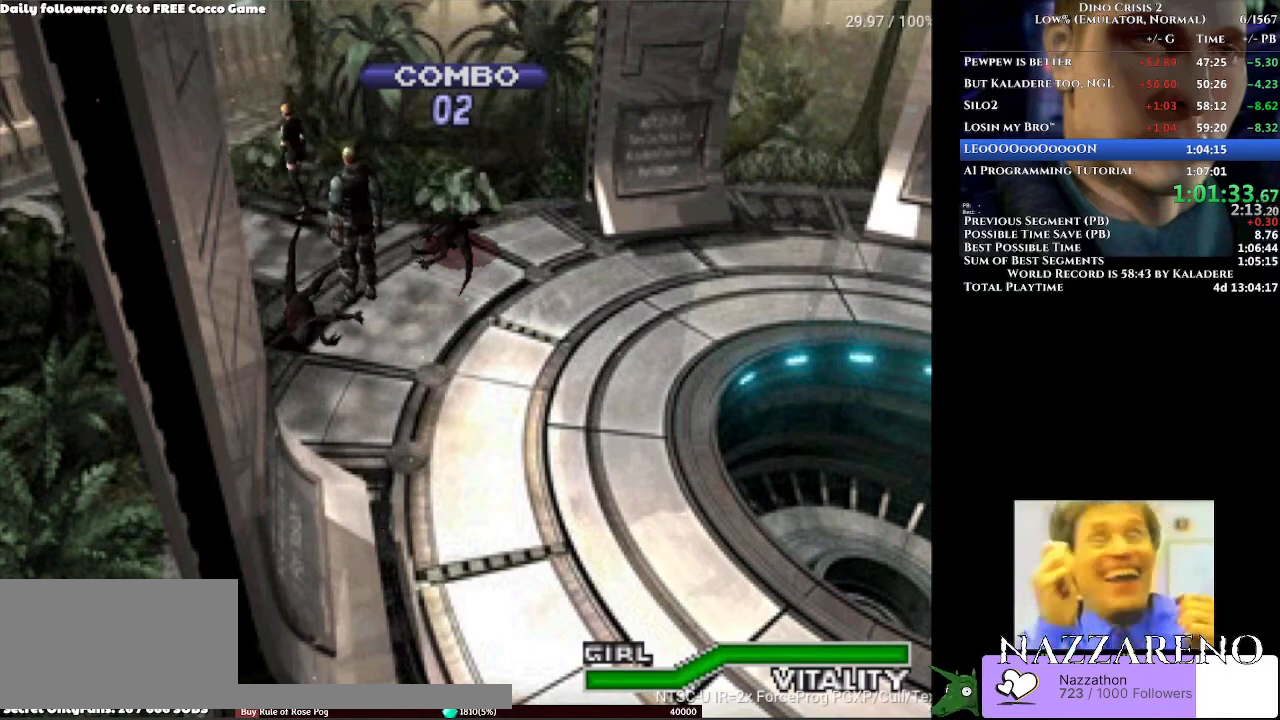
{"dt_ms": 500, "buttons": [], "left_stick": "center", "right_stick": "center", "events": [[333, "DPAD_UP", "down"], [467, "DPAD_UP", "up"]]}
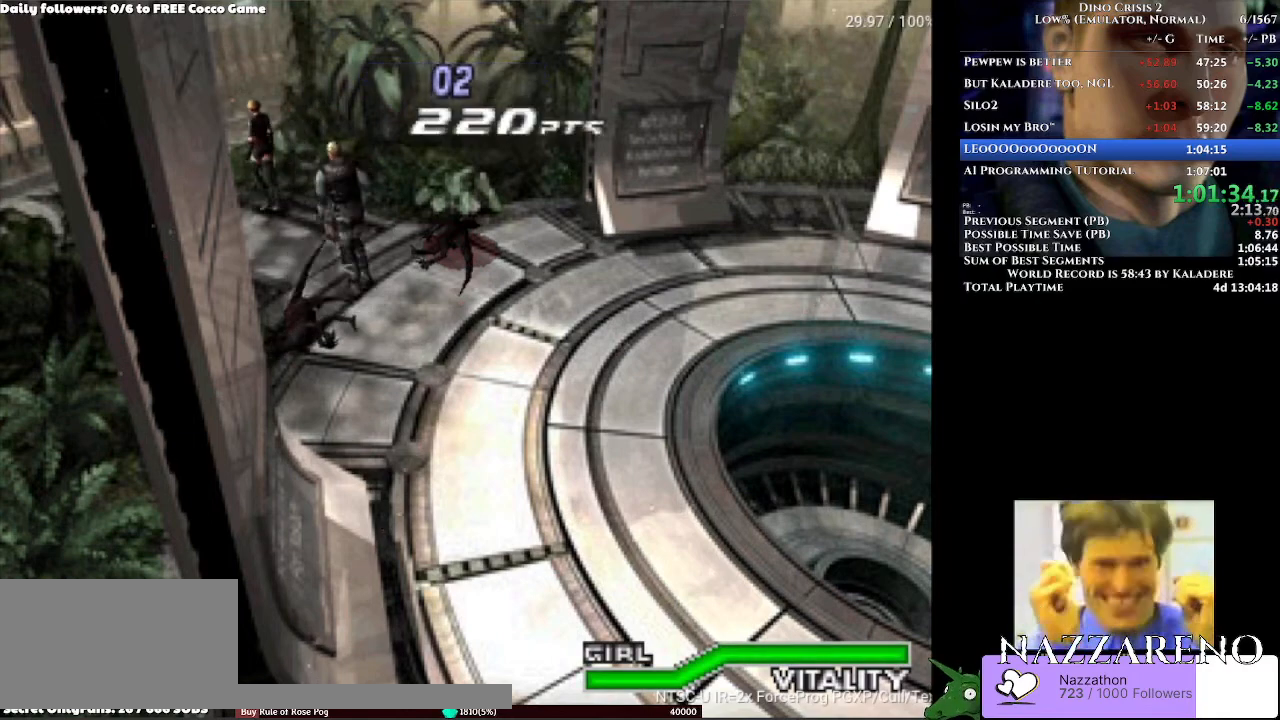
{"dt_ms": 500, "buttons": [], "left_stick": "center", "right_stick": "center", "events": []}
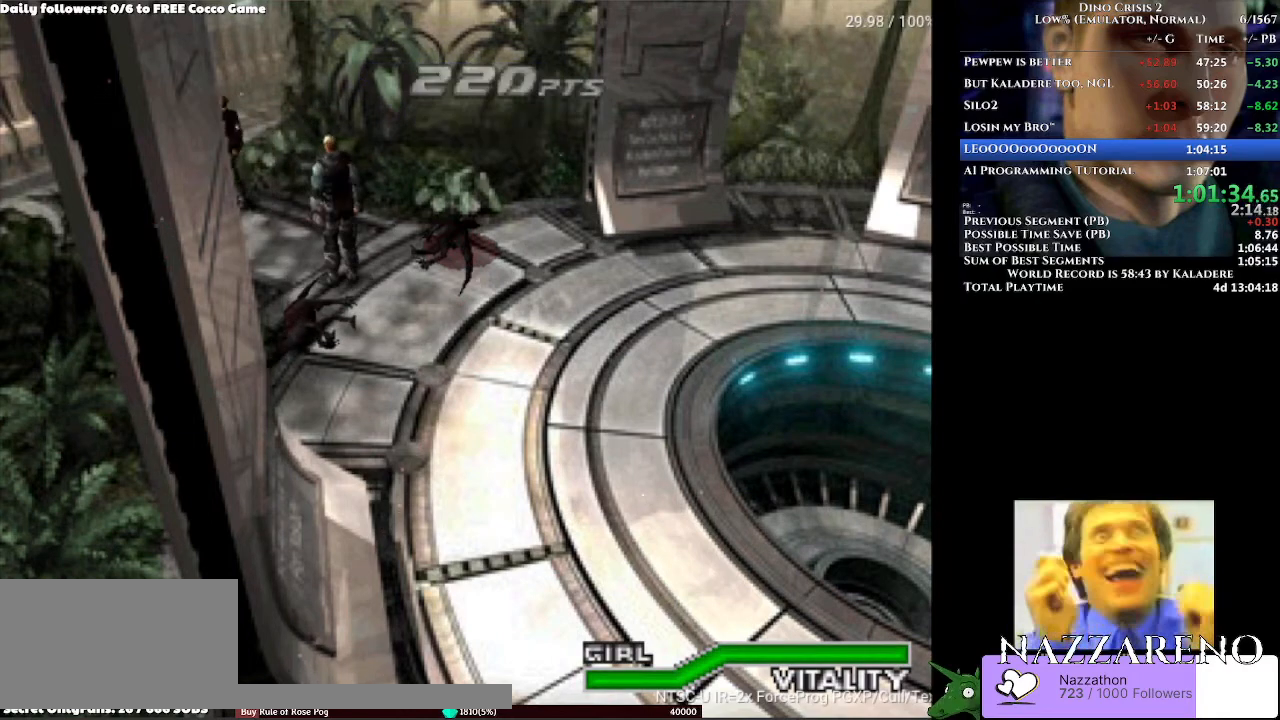
{"dt_ms": 500, "buttons": [], "left_stick": "center", "right_stick": "center", "events": []}
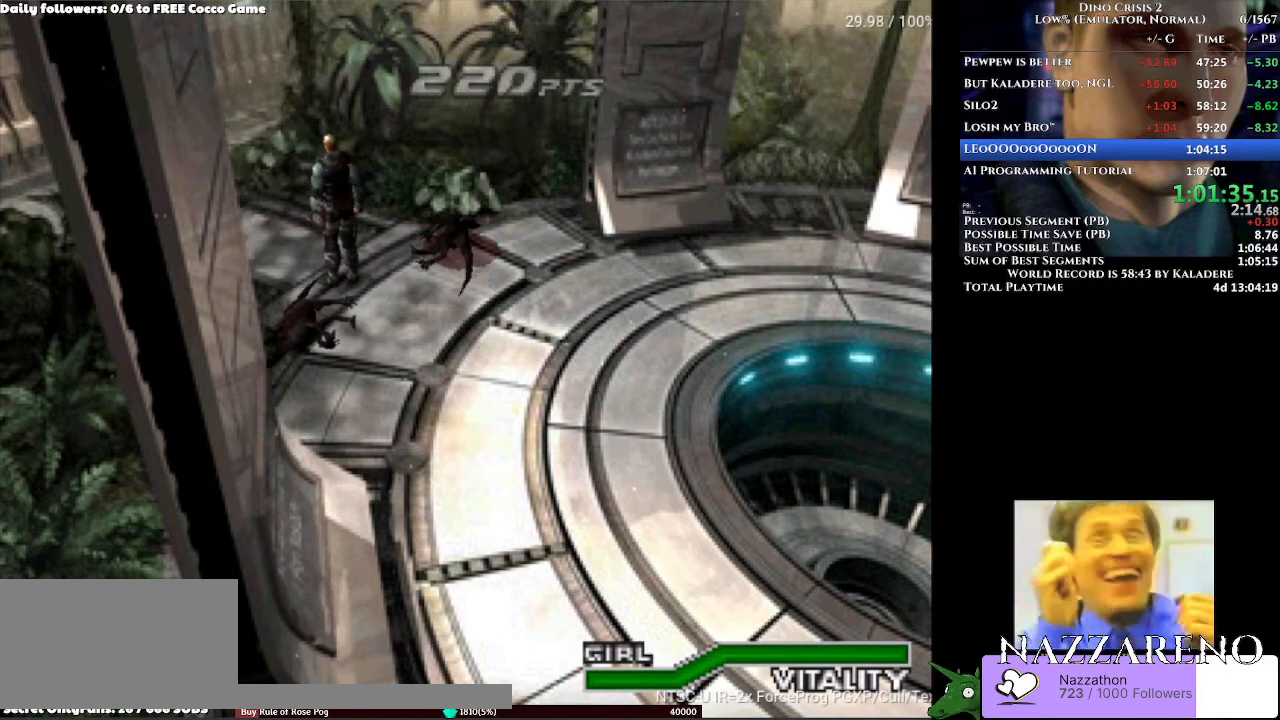
{"dt_ms": 500, "buttons": ["DPAD_UP", "DPAD_LEFT"], "left_stick": "center", "right_stick": "center", "events": [[300, "DPAD_UP", "down"], [400, "DPAD_LEFT", "down"]]}
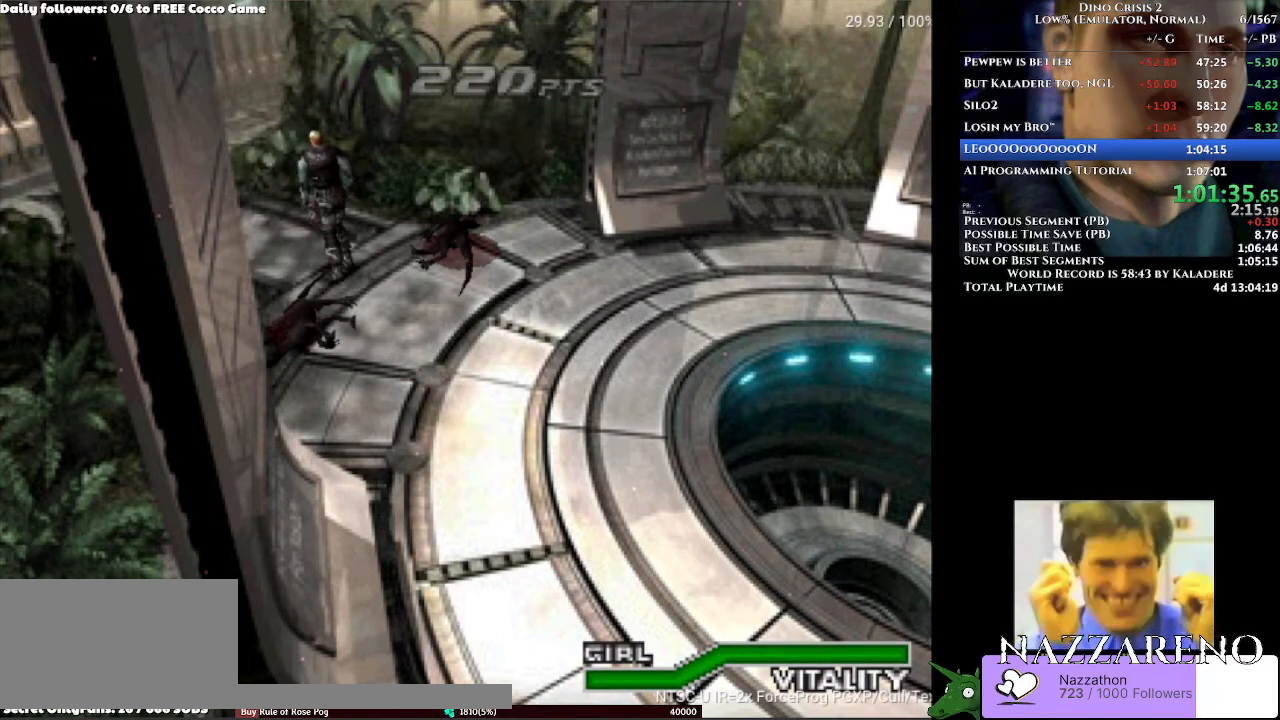
{"dt_ms": 500, "buttons": ["DPAD_UP"], "left_stick": "center", "right_stick": "center", "events": [[200, "DPAD_LEFT", "up"]]}
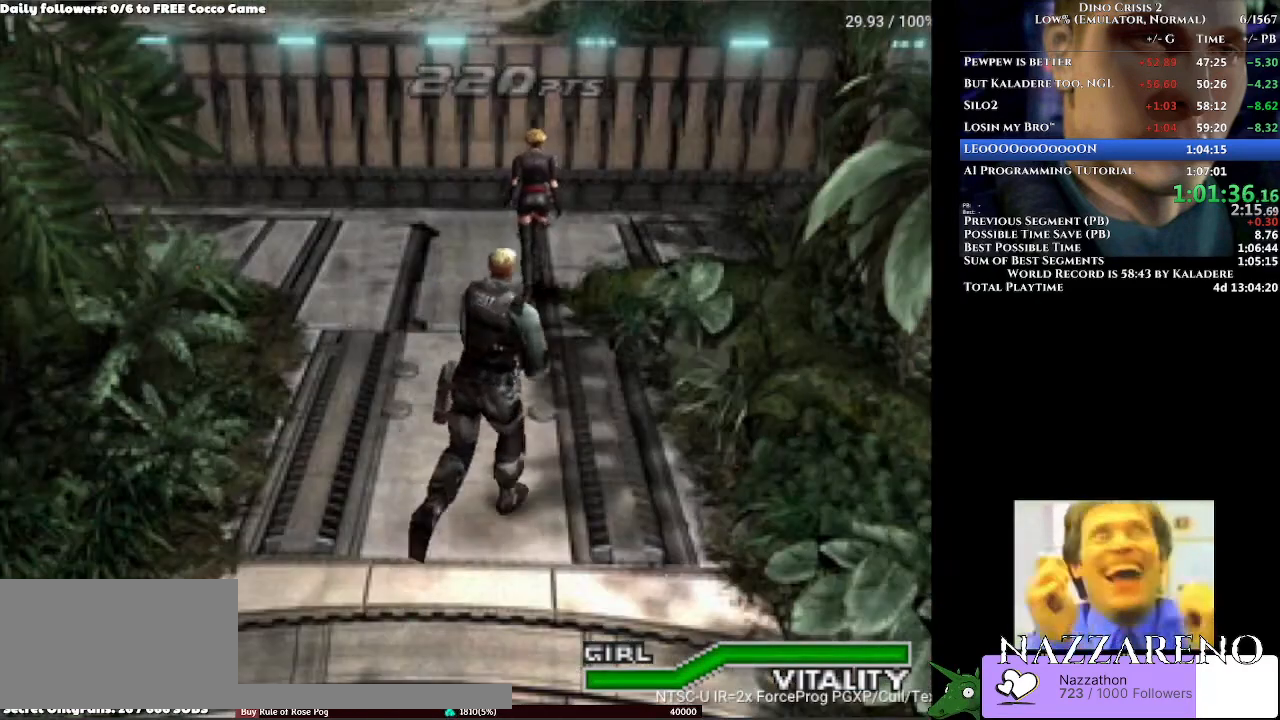
{"dt_ms": 500, "buttons": ["DPAD_UP", "DPAD_LEFT"], "left_stick": "center", "right_stick": "center", "events": [[200, "DPAD_LEFT", "down"]]}
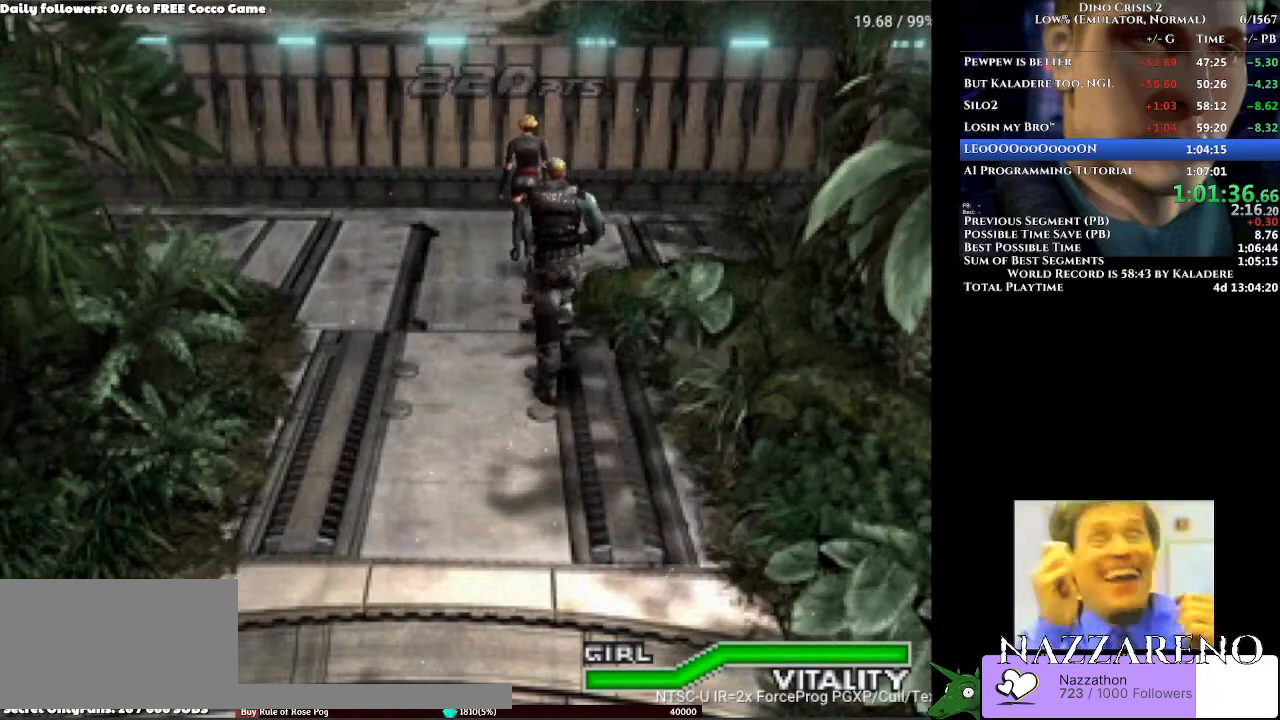
{"dt_ms": 500, "buttons": ["DPAD_UP", "DPAD_RIGHT"], "left_stick": "center", "right_stick": "center", "events": [[167, "DPAD_LEFT", "up"], [400, "DPAD_RIGHT", "down"]]}
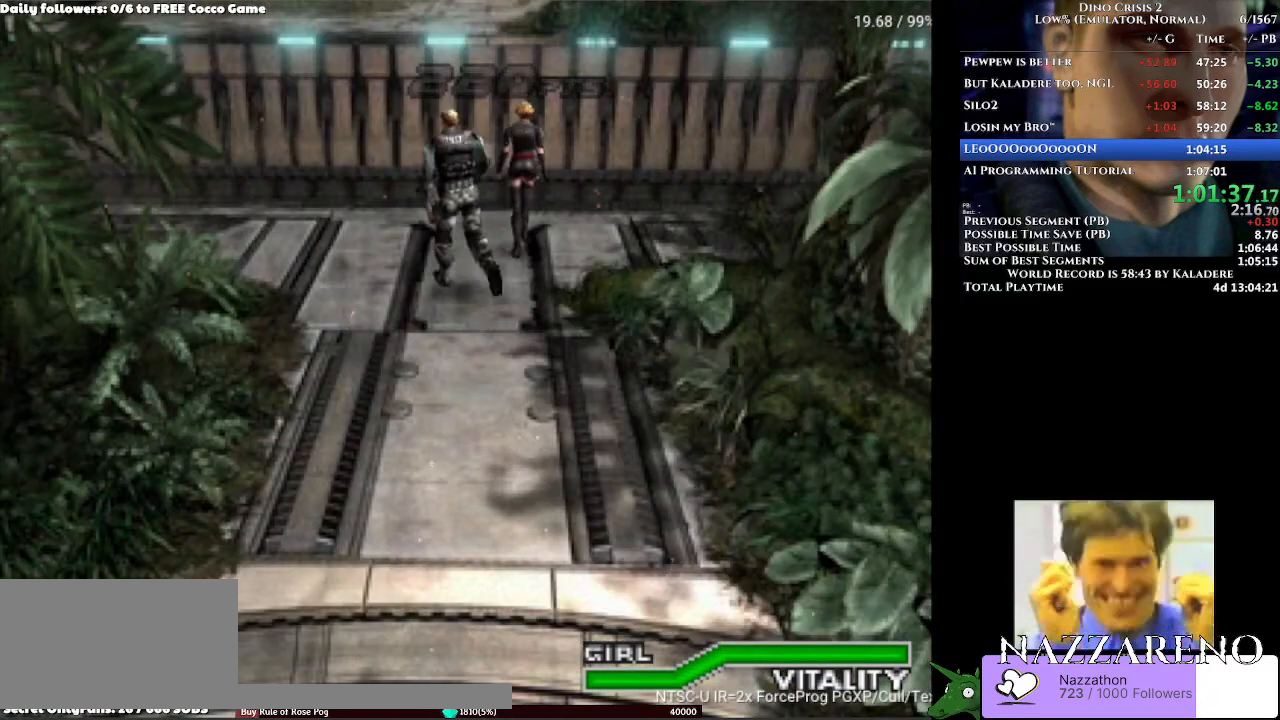
{"dt_ms": 500, "buttons": [], "left_stick": "center", "right_stick": "center", "events": [[167, "DPAD_RIGHT", "up"], [300, "DPAD_UP", "up"]]}
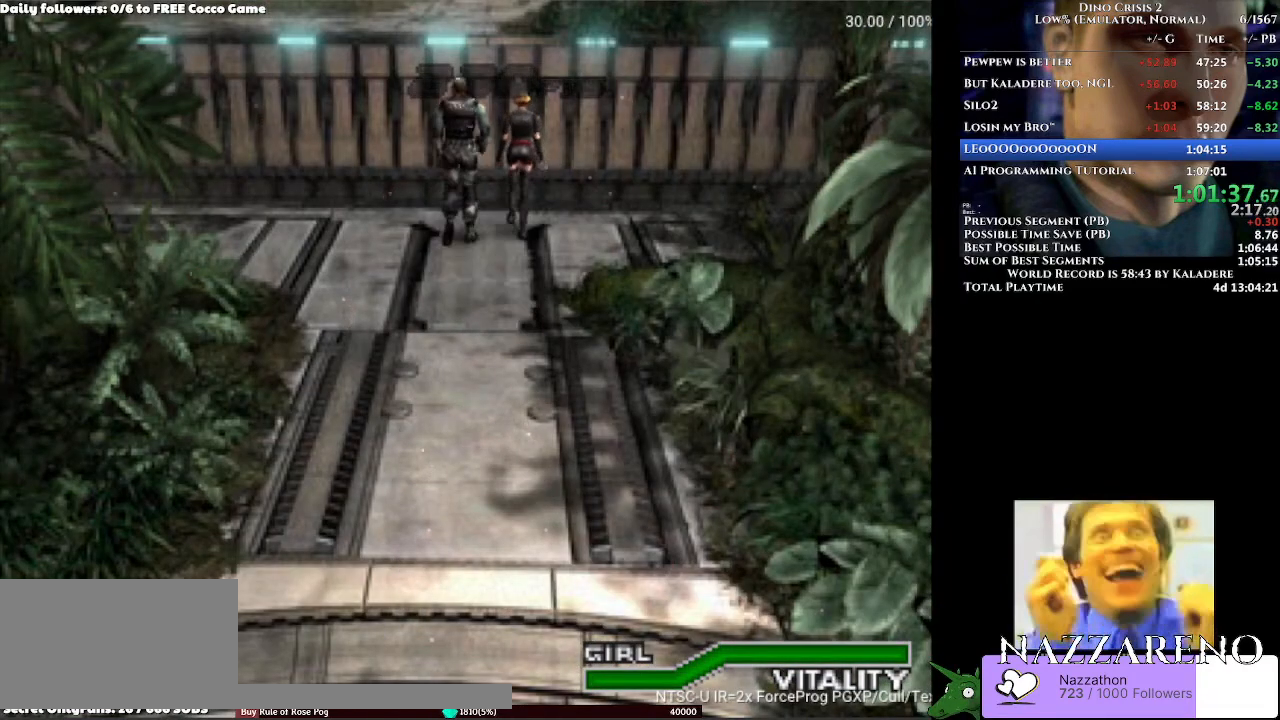
{"dt_ms": 500, "buttons": [], "left_stick": "center", "right_stick": "center", "events": [[133, "DPAD_UP", "down"], [233, "DPAD_LEFT", "down"], [367, "DPAD_LEFT", "up"], [400, "DPAD_UP", "up"]]}
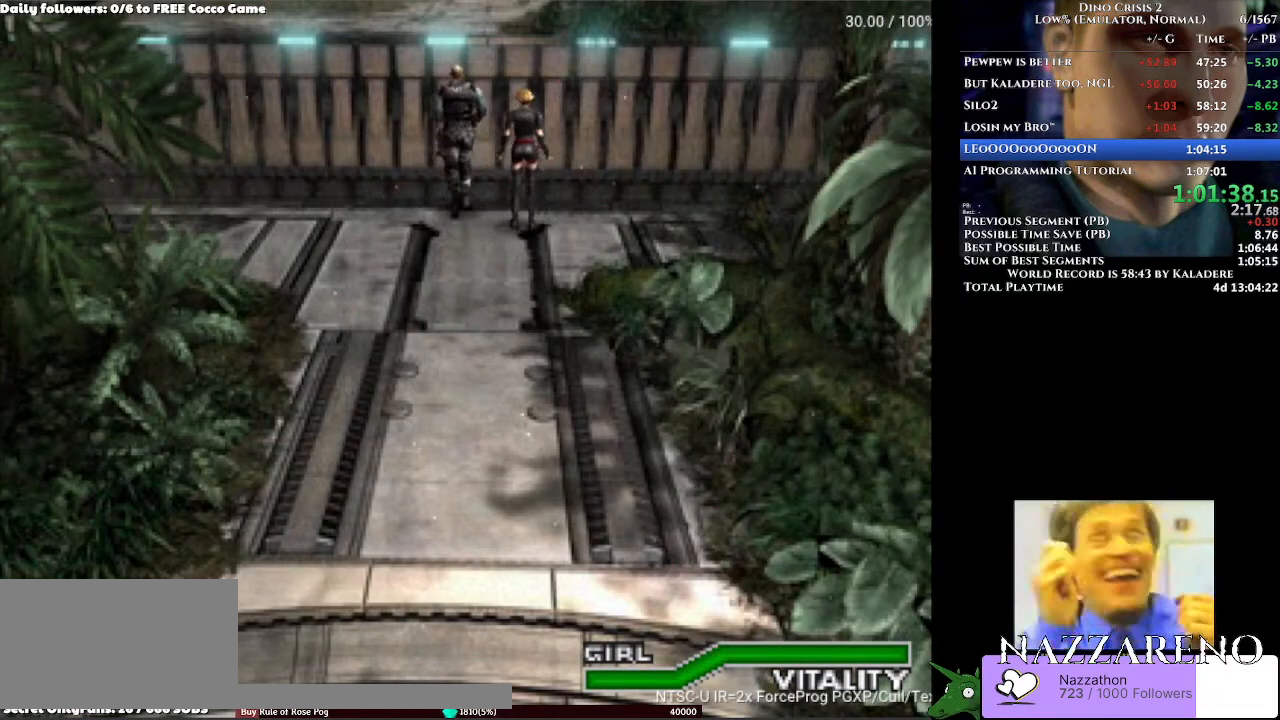
{"dt_ms": 500, "buttons": ["DPAD_RIGHT"], "left_stick": "center", "right_stick": "center", "events": [[200, "DPAD_RIGHT", "down"], [200, "DPAD_UP", "down"], [300, "DPAD_UP", "up"]]}
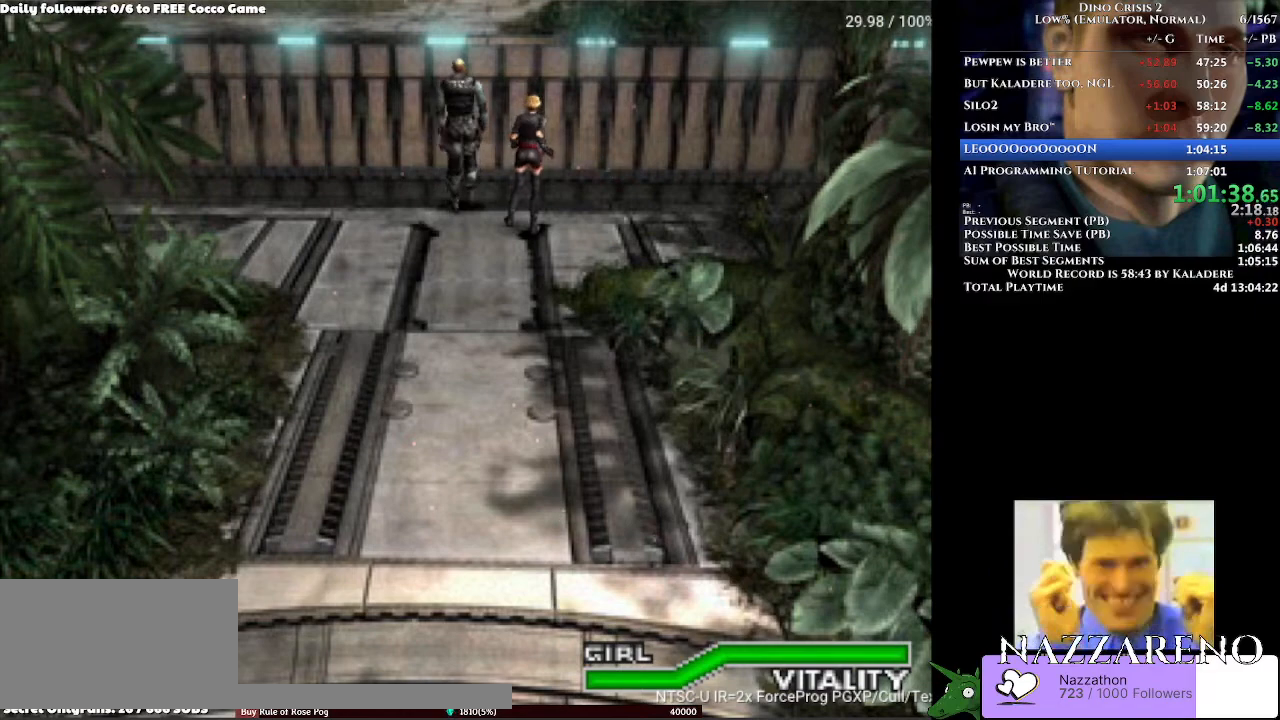
{"dt_ms": 500, "buttons": ["DPAD_DOWN"], "left_stick": "center", "right_stick": "center", "events": [[33, "DPAD_RIGHT", "up"], [367, "DPAD_DOWN", "down"]]}
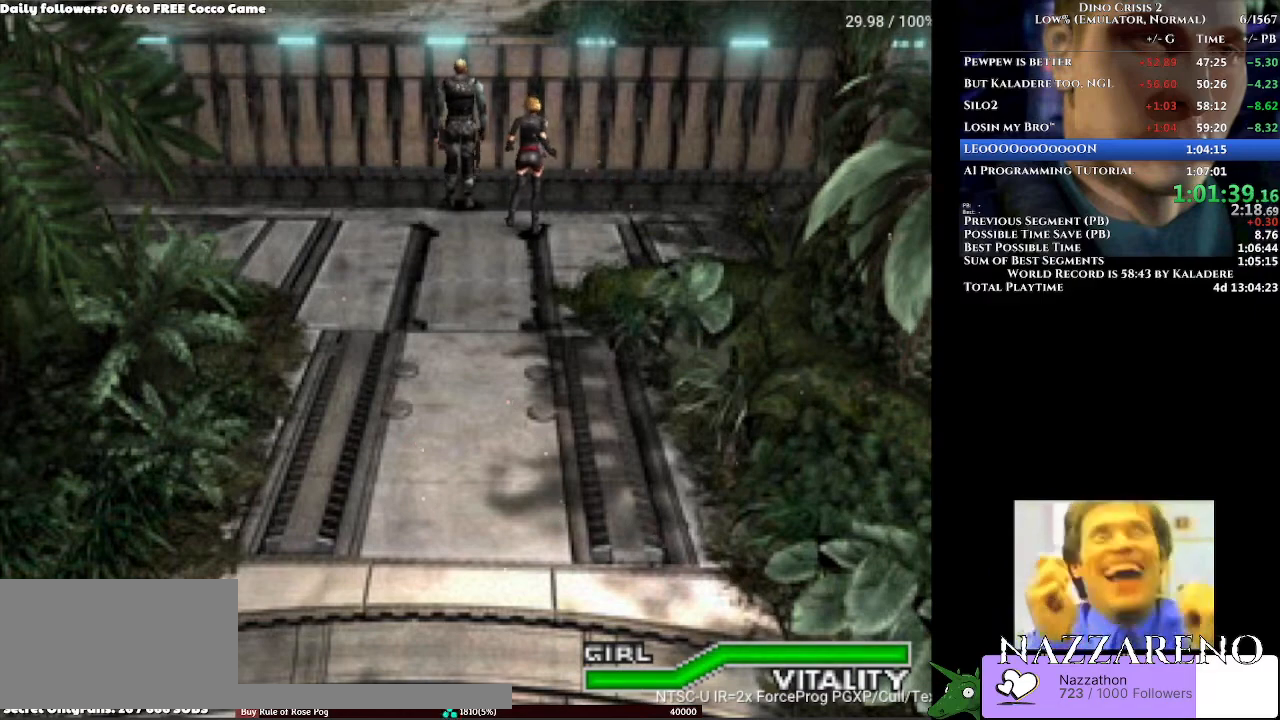
{"dt_ms": 500, "buttons": [], "left_stick": "center", "right_stick": "center", "events": [[200, "DPAD_DOWN", "up"]]}
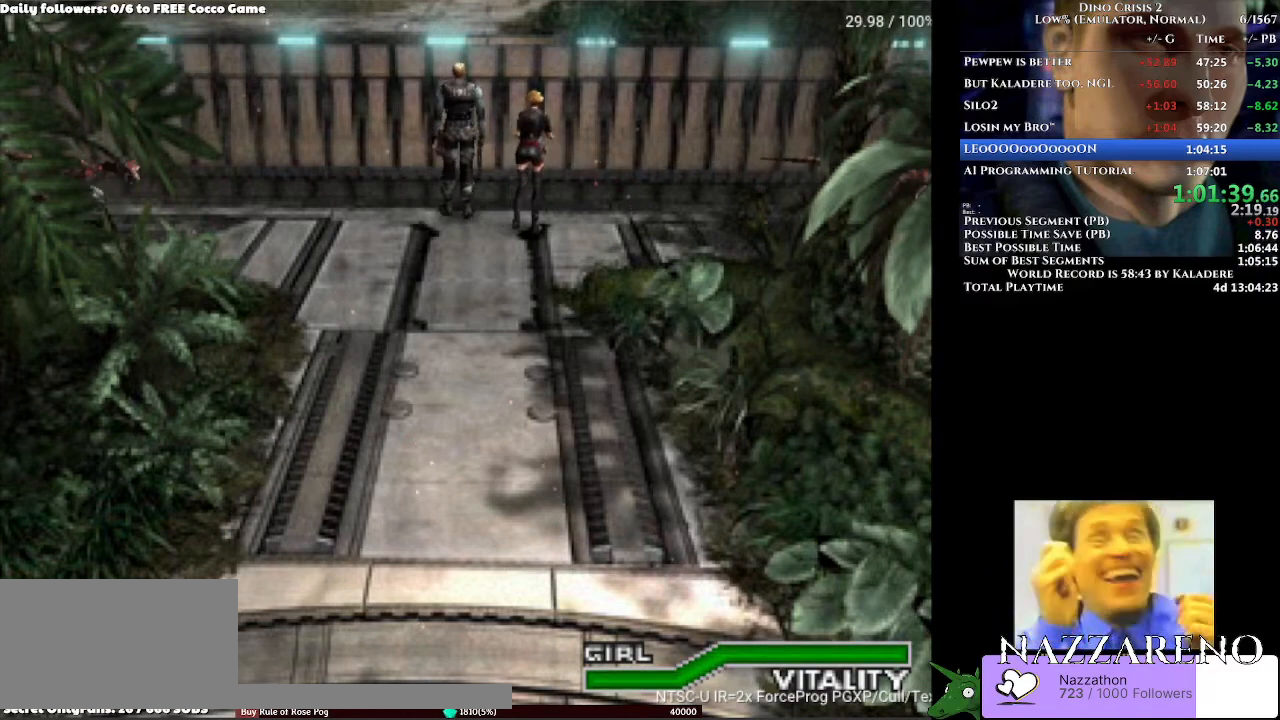
{"dt_ms": 500, "buttons": ["DPAD_DOWN"], "left_stick": "center", "right_stick": "center", "events": [[433, "DPAD_DOWN", "down"]]}
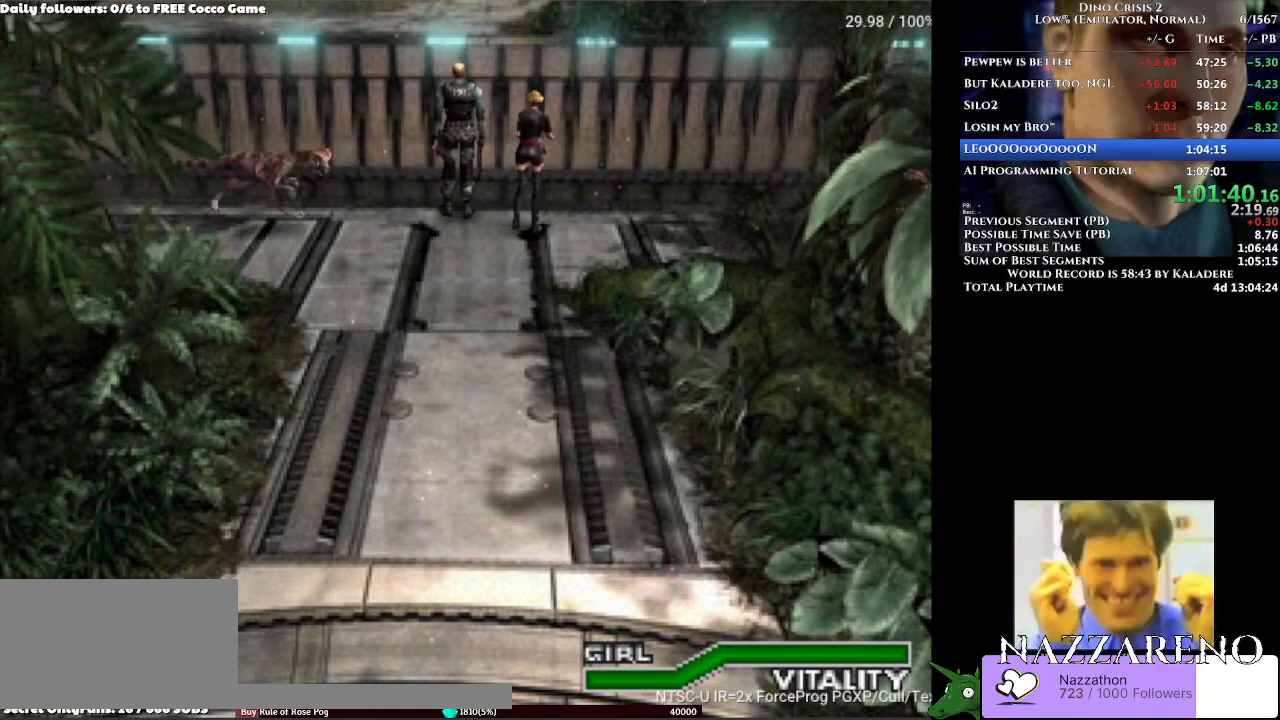
{"dt_ms": 500, "buttons": ["B"], "left_stick": "center", "right_stick": "center", "events": [[133, "B", "down"], [333, "DPAD_DOWN", "up"]]}
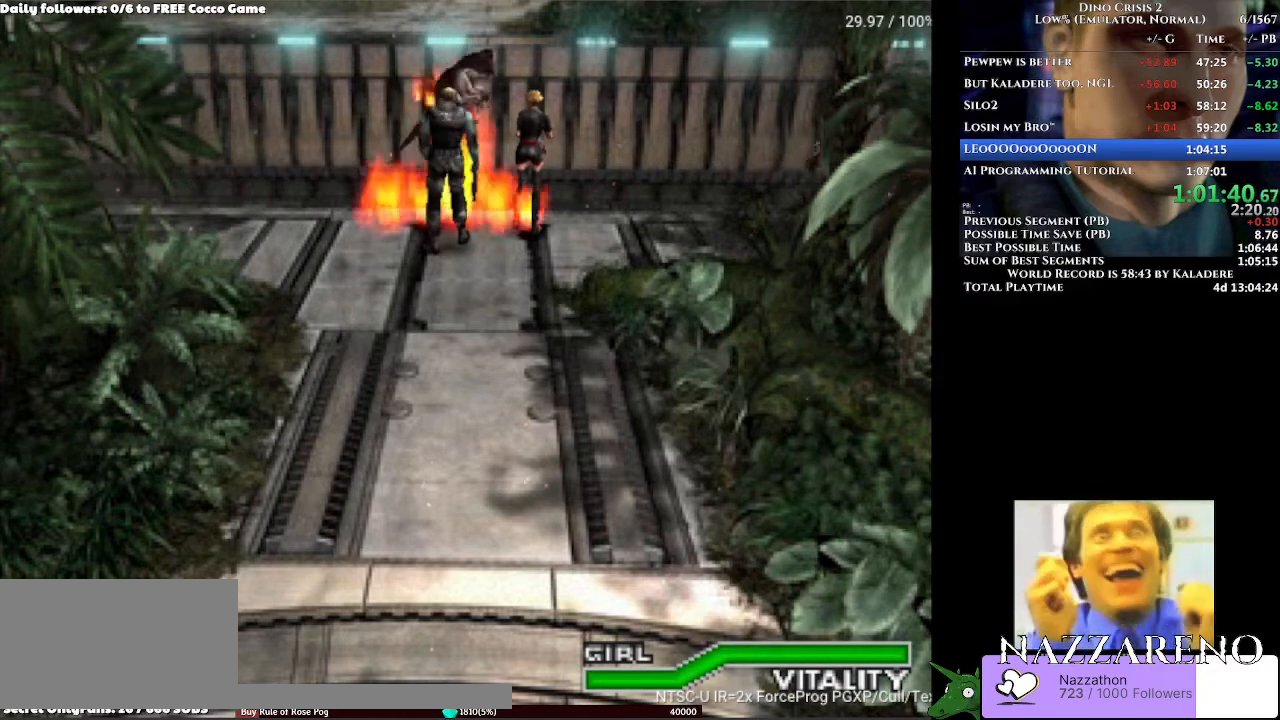
{"dt_ms": 500, "buttons": [], "left_stick": "center", "right_stick": "center"}